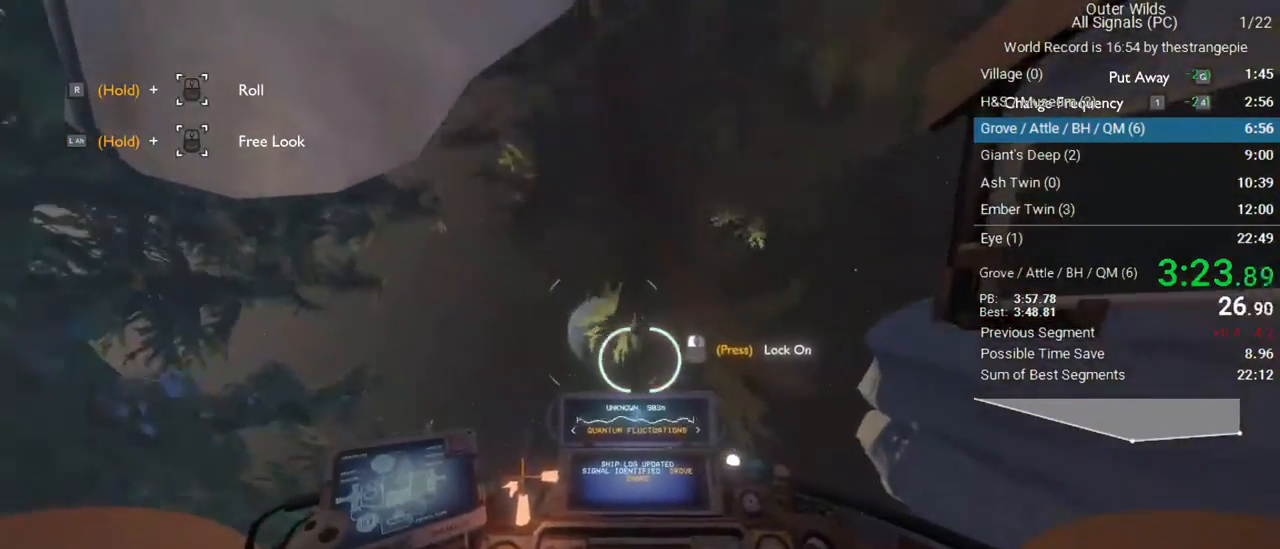
Gameplay with keyboard and mouse; each line is a JSON object with the keys and mouse buttons held at the frame after it. "events" lists presses ("down") and releases ("up") of "1", "2", "3", "4", "5", "a", "alt", "c", "ctrl", "d", "e", "f", "q", "r", "s", "shift", "space", "tab", "v", "w", "x", "z", "mouse_left", "mouse_middle", "mouse_right", "mouse_wheel_up" and "mouse_wheel_down" between this image and that frame as [ms after this image, input, new state], when the widget could be followed in between. "mouse_left", "mouse_middle", "mouse_right", "mouse_wheel_up", "mouse_wheel_down" = the "left", "middle", "right", "wheel_up", "wheel_down" buttons of the "mouse" list. No other keys are recorded. Not read: mouse_move.
{"keys": ["d", "shift", "w"], "mouse": [], "events": [[50, "a", "up"], [83, "d", "down"]]}
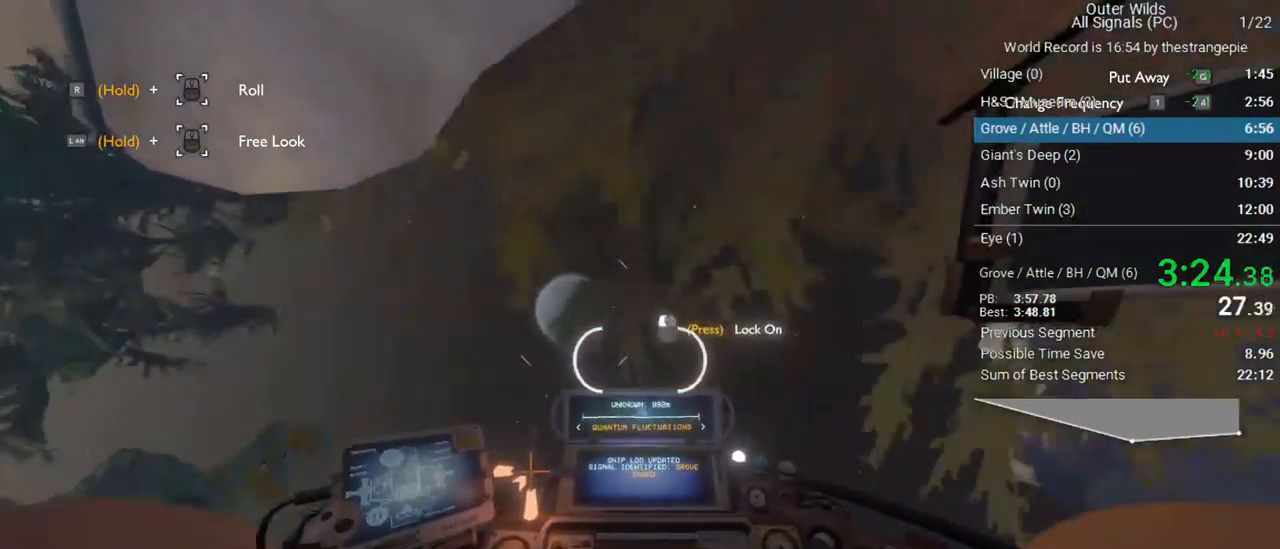
{"keys": ["d", "shift", "w"], "mouse": [], "events": [[333, "d", "up"], [483, "d", "down"]]}
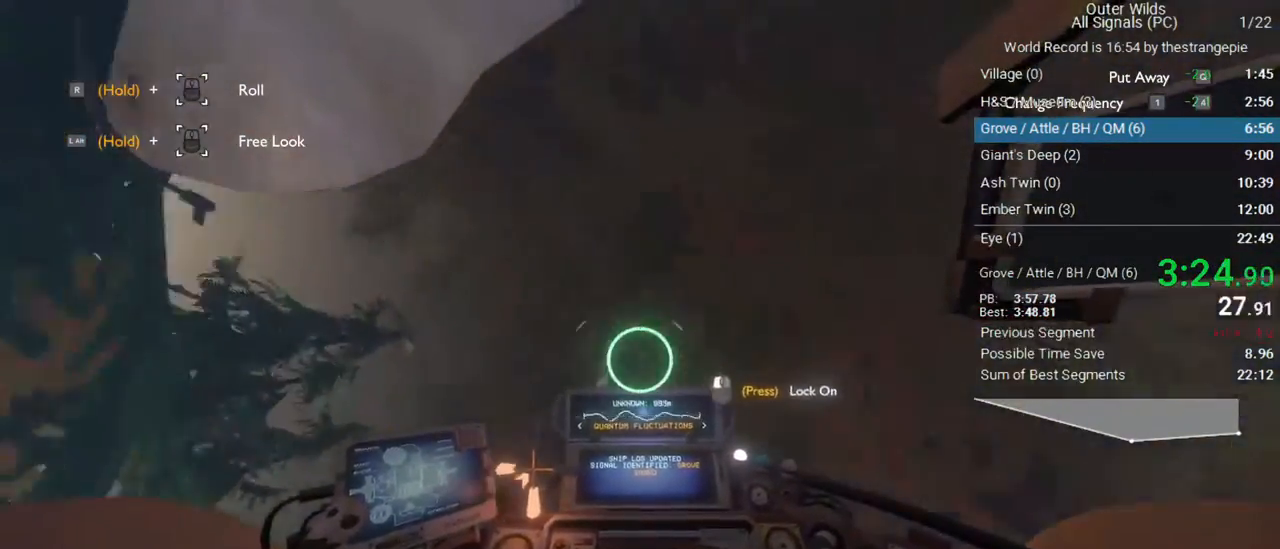
{"keys": ["d", "shift"], "mouse": [], "events": [[217, "w", "up"]]}
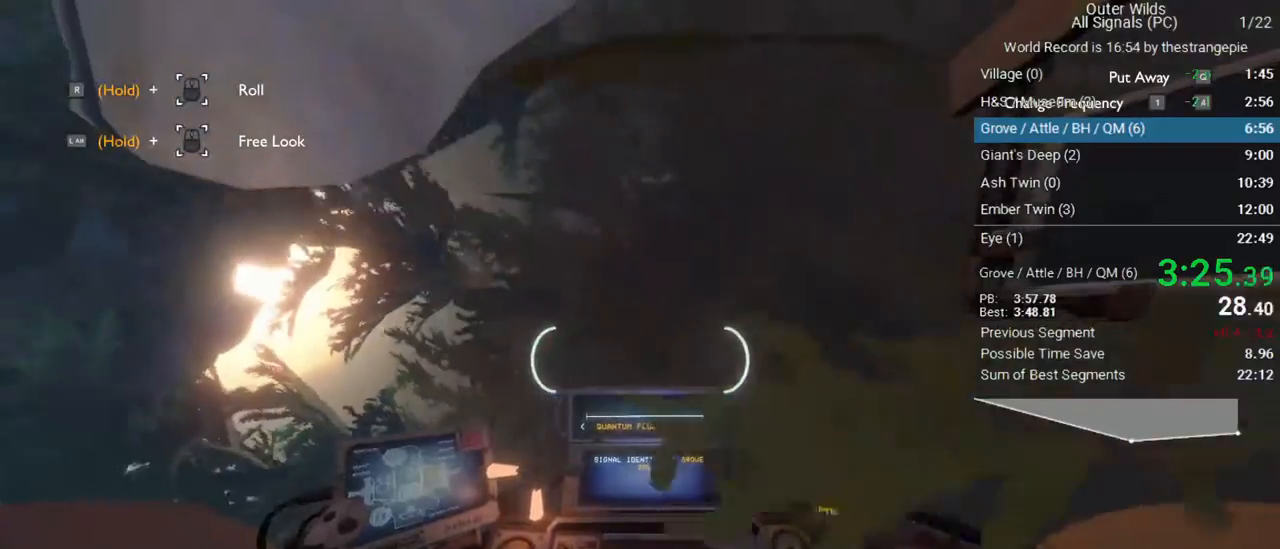
{"keys": ["s"], "mouse": [], "events": [[33, "w", "down"], [233, "w", "up"], [367, "s", "down"], [367, "shift", "up"], [417, "d", "up"]]}
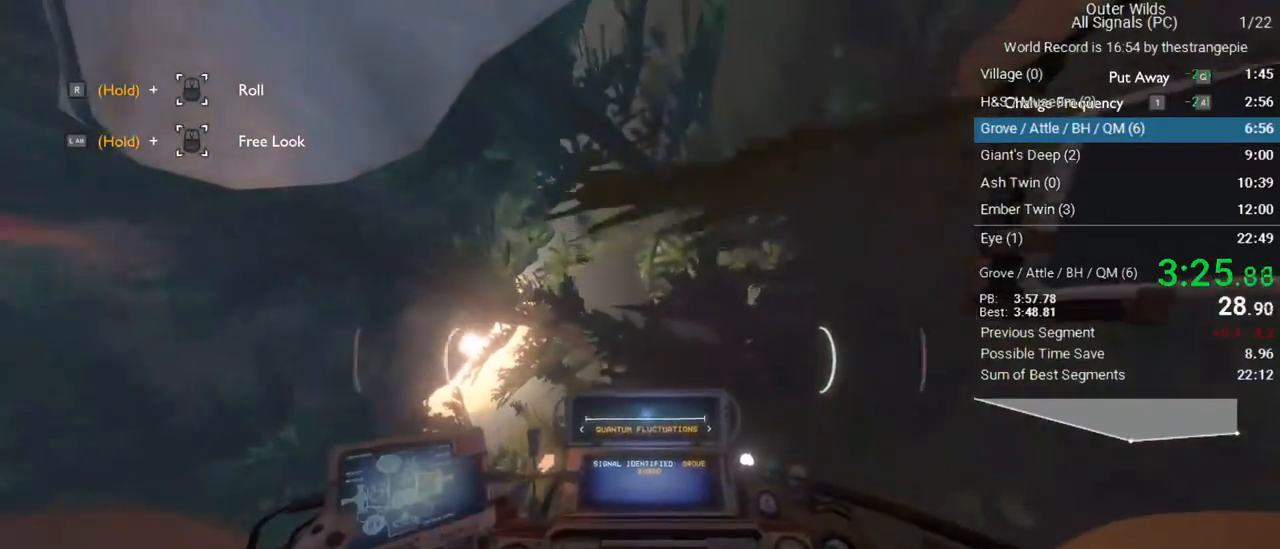
{"keys": ["ctrl", "s"], "mouse": [], "events": [[250, "ctrl", "down"]]}
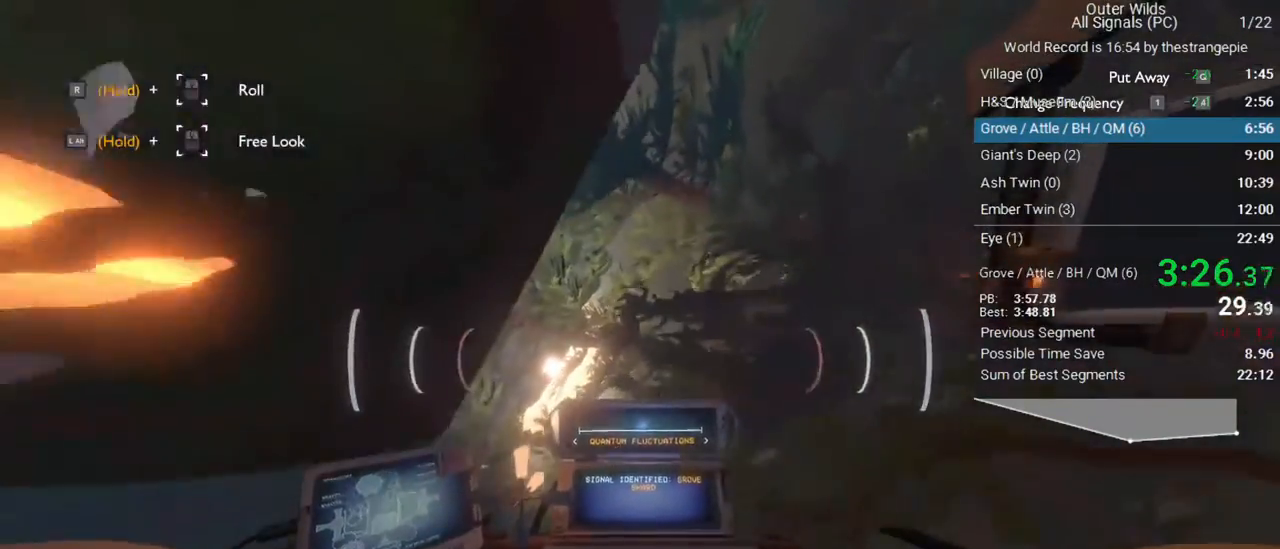
{"keys": ["d", "shift", "w"], "mouse": [], "events": [[17, "d", "down"], [17, "s", "up"], [117, "s", "down"], [217, "s", "up"], [300, "w", "down"], [400, "ctrl", "up"], [500, "shift", "down"]]}
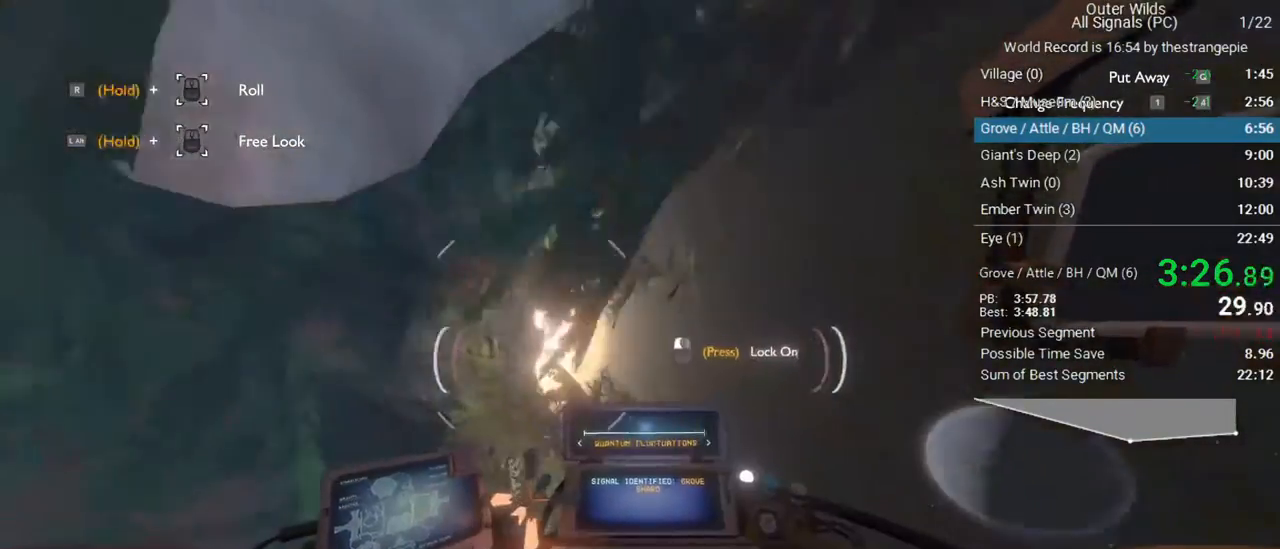
{"keys": ["shift", "w"], "mouse": [], "events": [[367, "d", "up"]]}
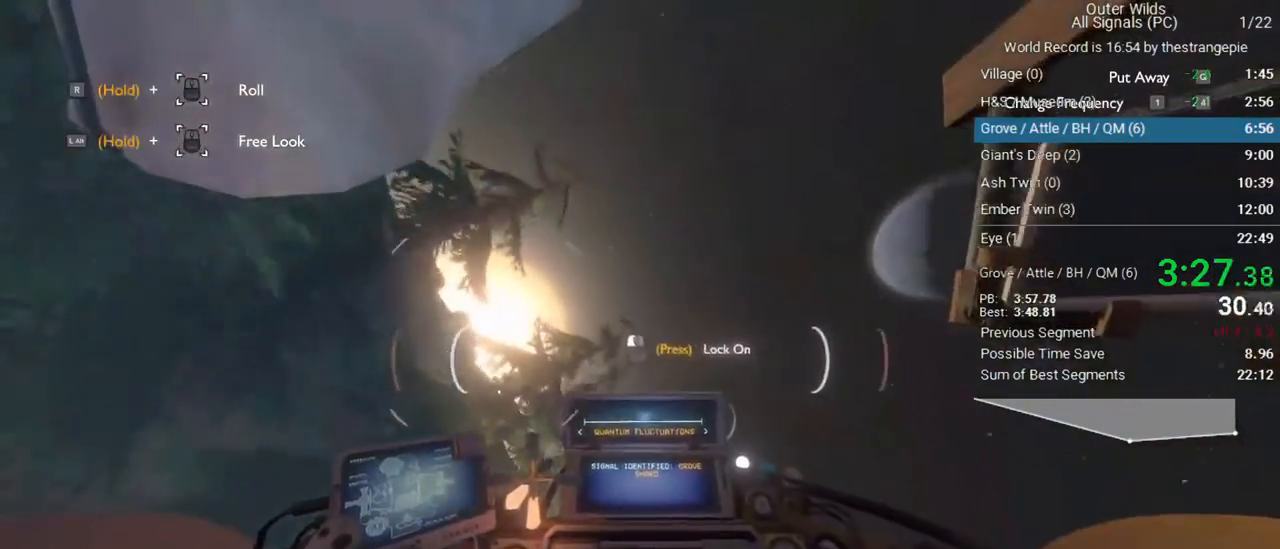
{"keys": ["a", "shift"], "mouse": [], "events": [[333, "w", "up"], [383, "a", "down"]]}
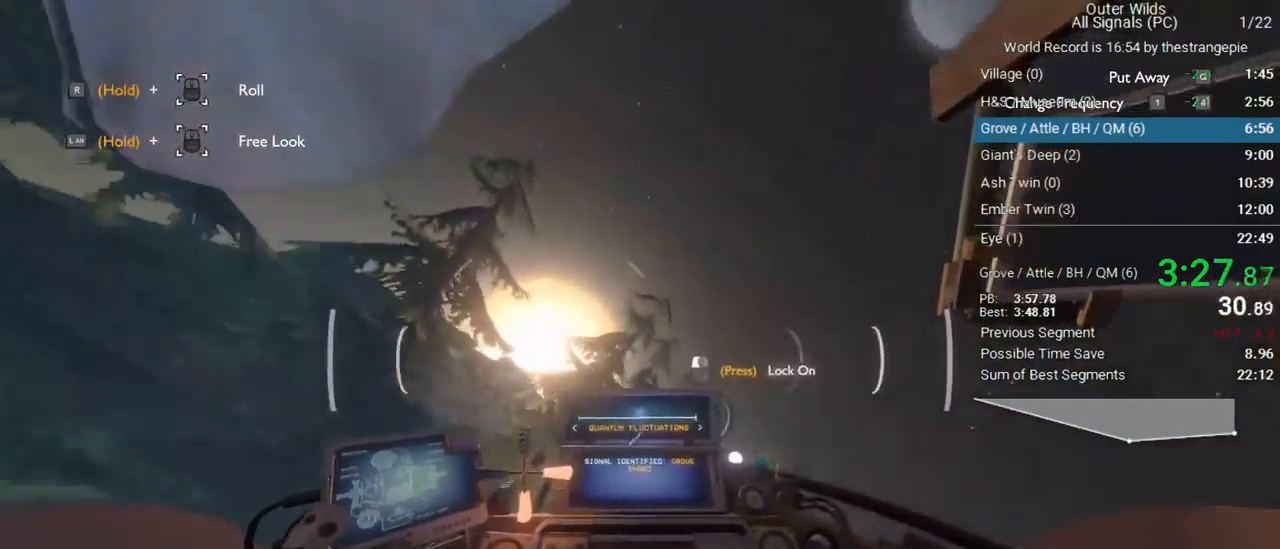
{"keys": ["d", "s", "shift"], "mouse": [], "events": [[117, "s", "down"], [300, "a", "up"], [450, "d", "down"]]}
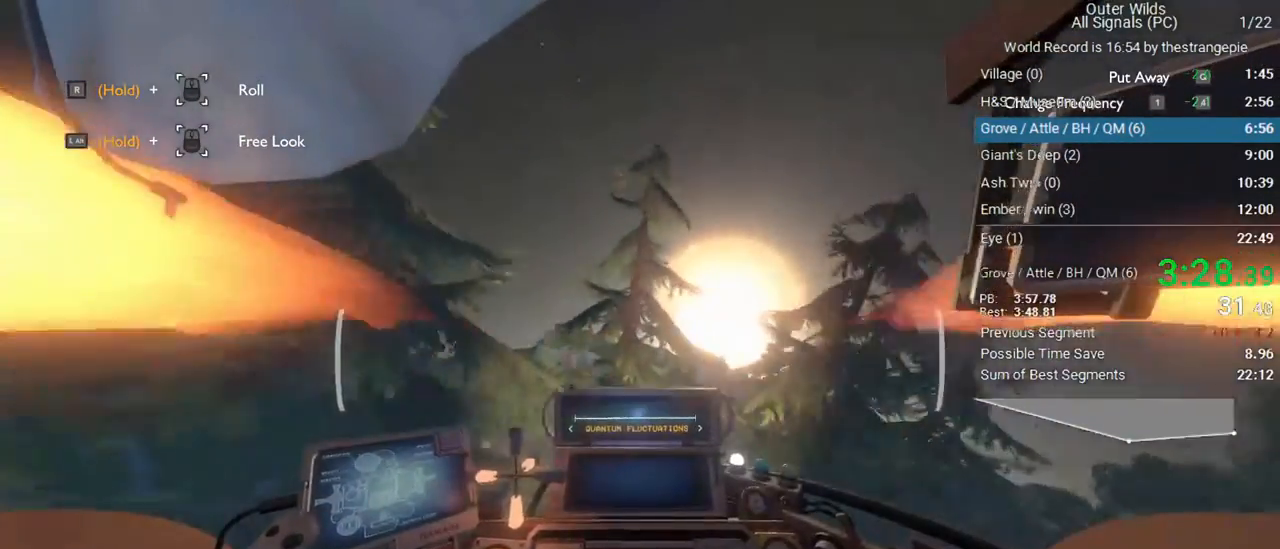
{"keys": ["s", "shift"], "mouse": [], "events": [[283, "d", "up"]]}
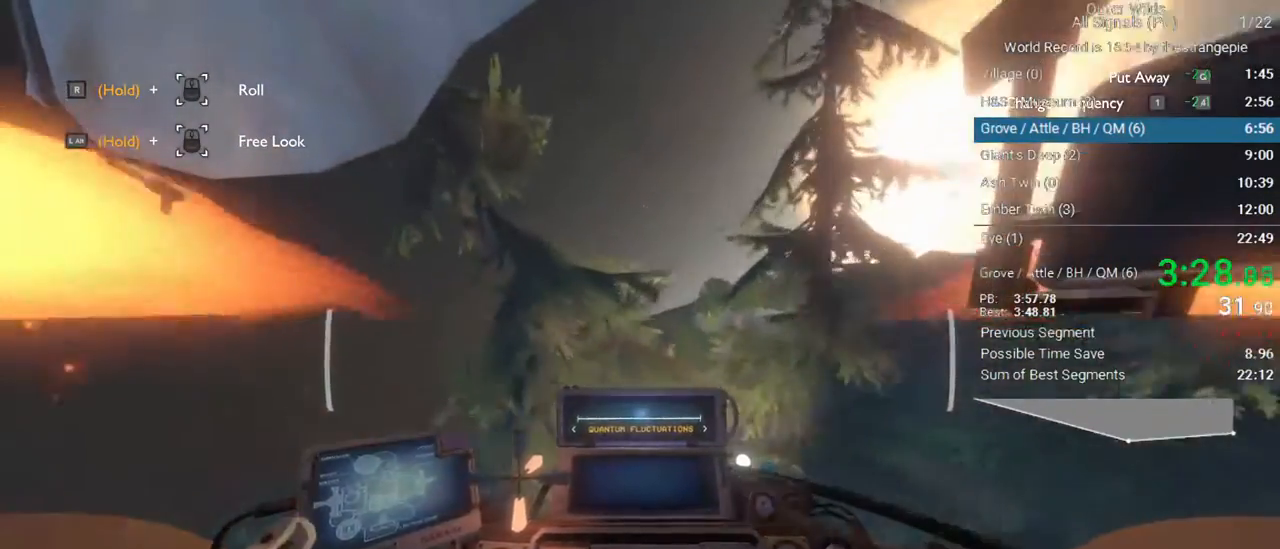
{"keys": ["s", "shift"], "mouse": [], "events": [[50, "d", "down"], [383, "d", "up"]]}
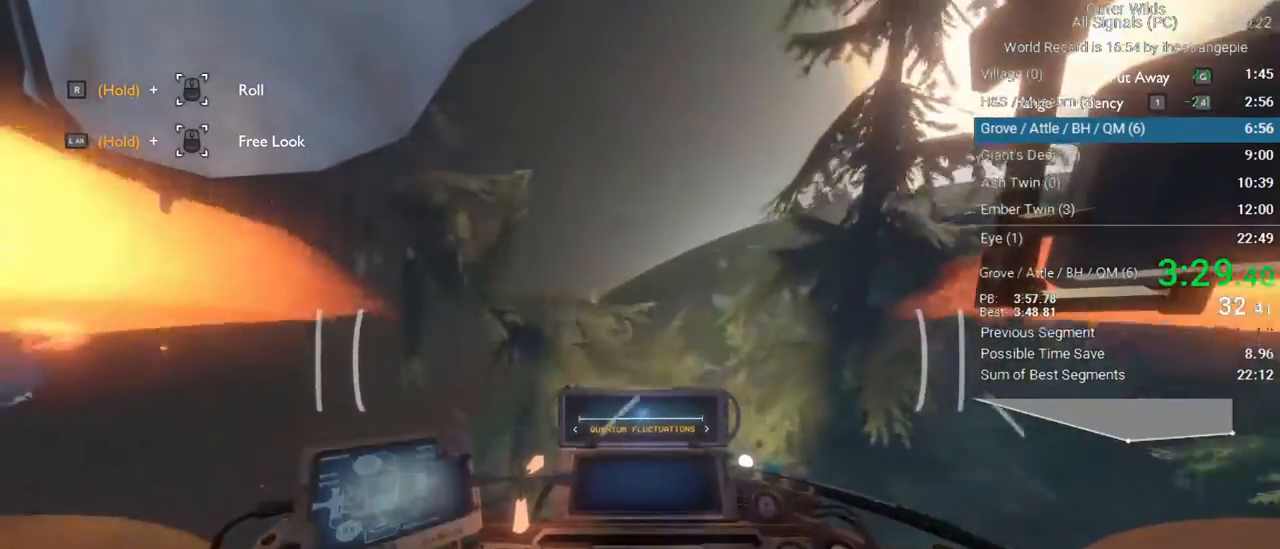
{"keys": ["d", "s", "shift"], "mouse": [], "events": [[267, "d", "down"]]}
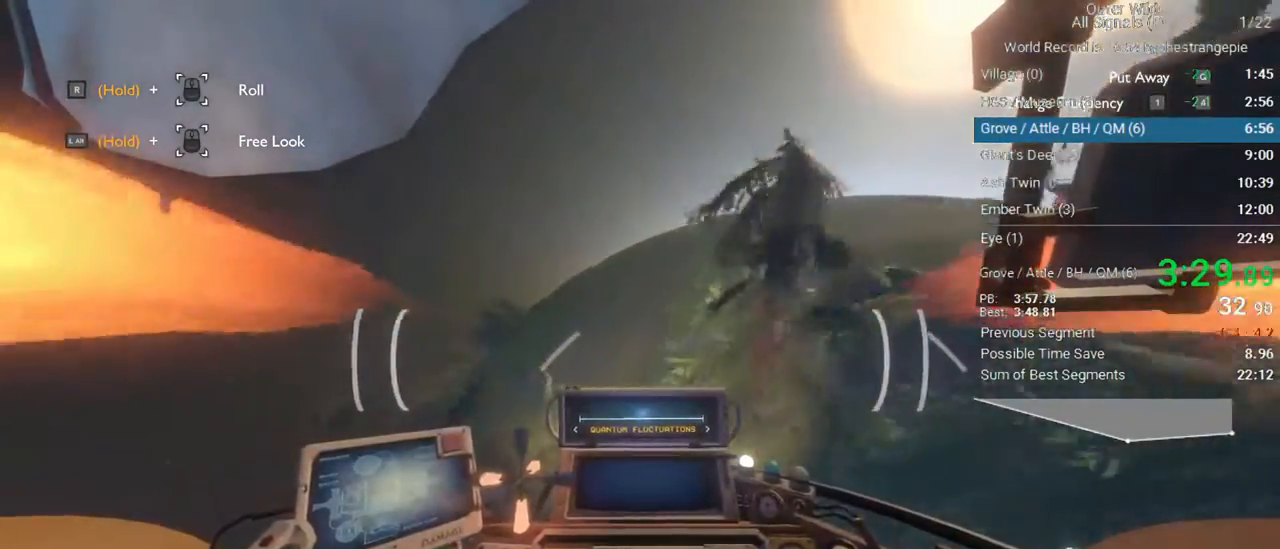
{"keys": ["d", "shift"], "mouse": [], "events": [[317, "s", "up"]]}
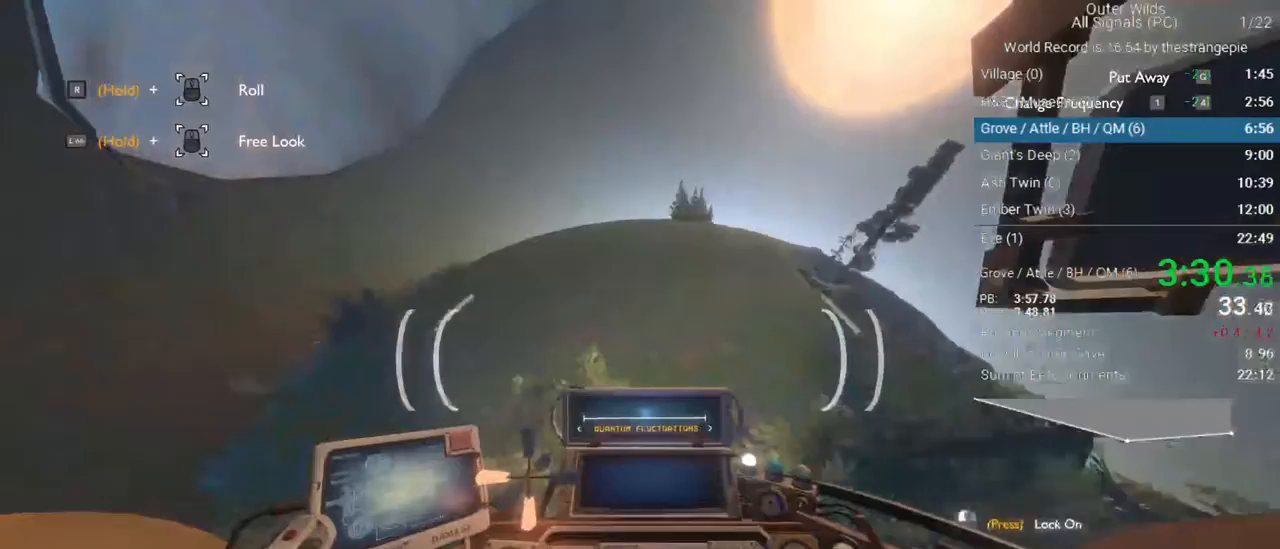
{"keys": ["d", "shift"], "mouse": [], "events": []}
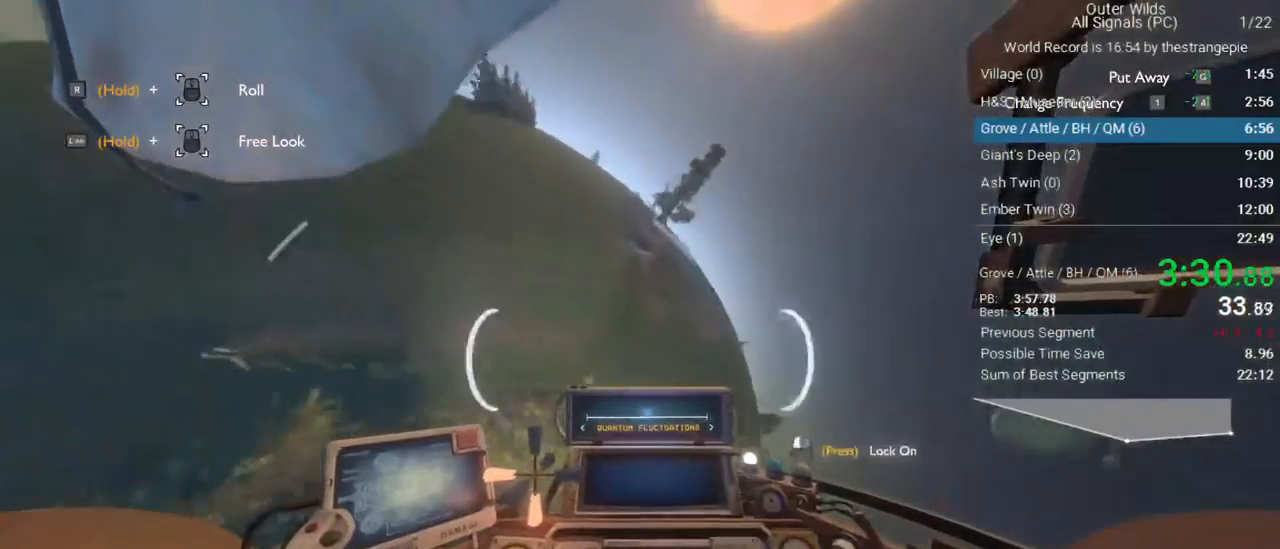
{"keys": ["d", "shift", "w"], "mouse": [], "events": [[67, "d", "up"], [117, "d", "down"], [450, "w", "down"]]}
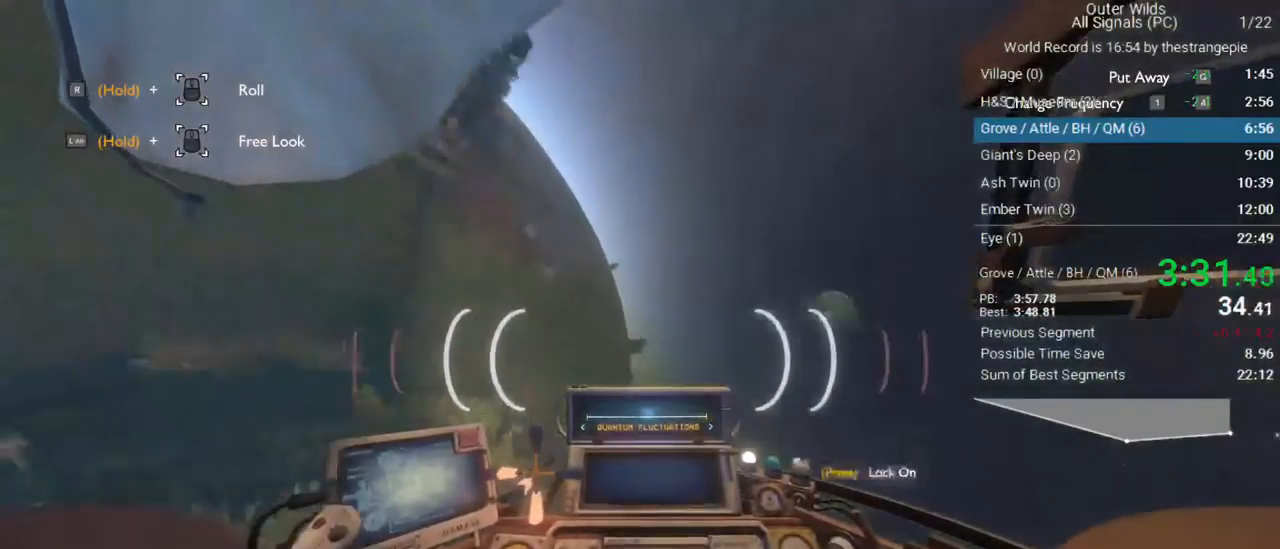
{"keys": ["d", "shift", "w"], "mouse": [], "events": []}
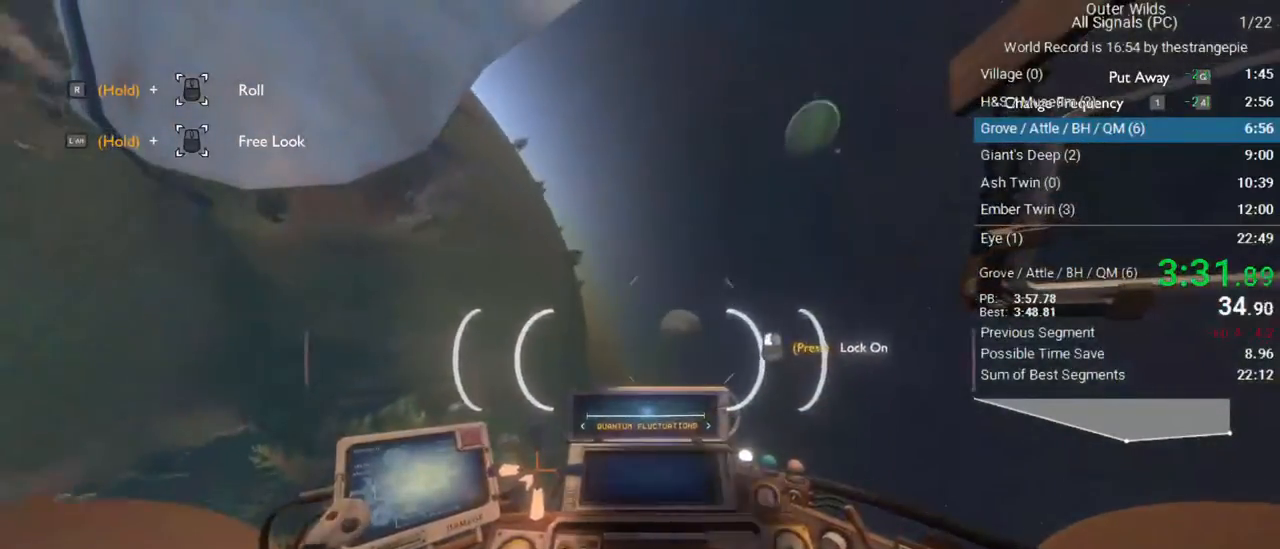
{"keys": ["d", "w"], "mouse": [], "events": [[150, "d", "up"], [250, "d", "down"], [433, "shift", "up"]]}
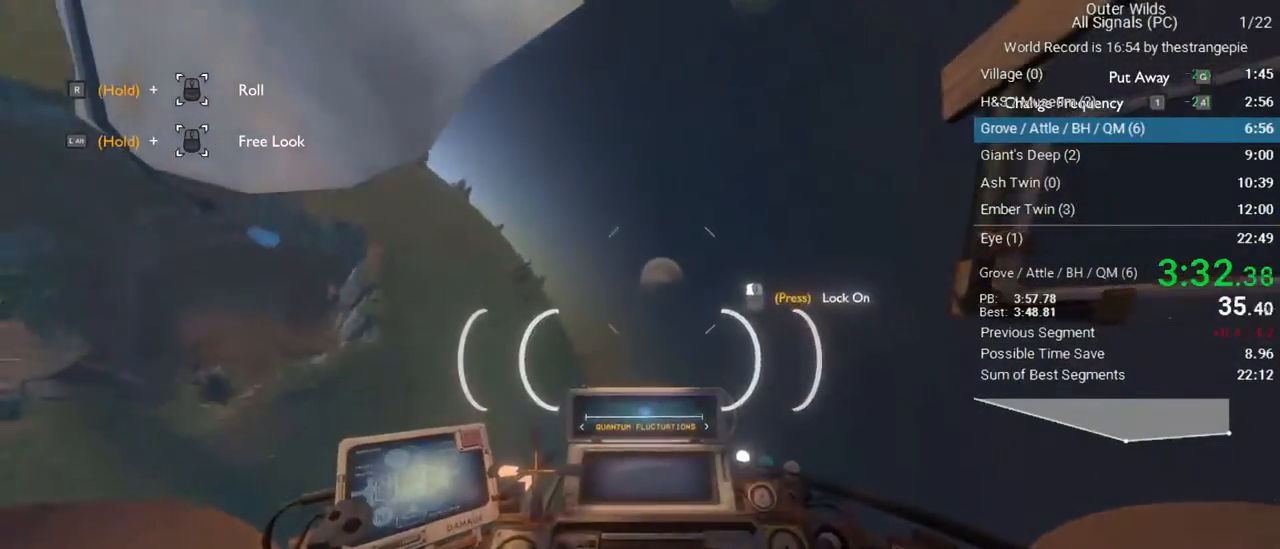
{"keys": ["d", "w"], "mouse": [], "events": [[117, "1", "down"], [300, "1", "up"]]}
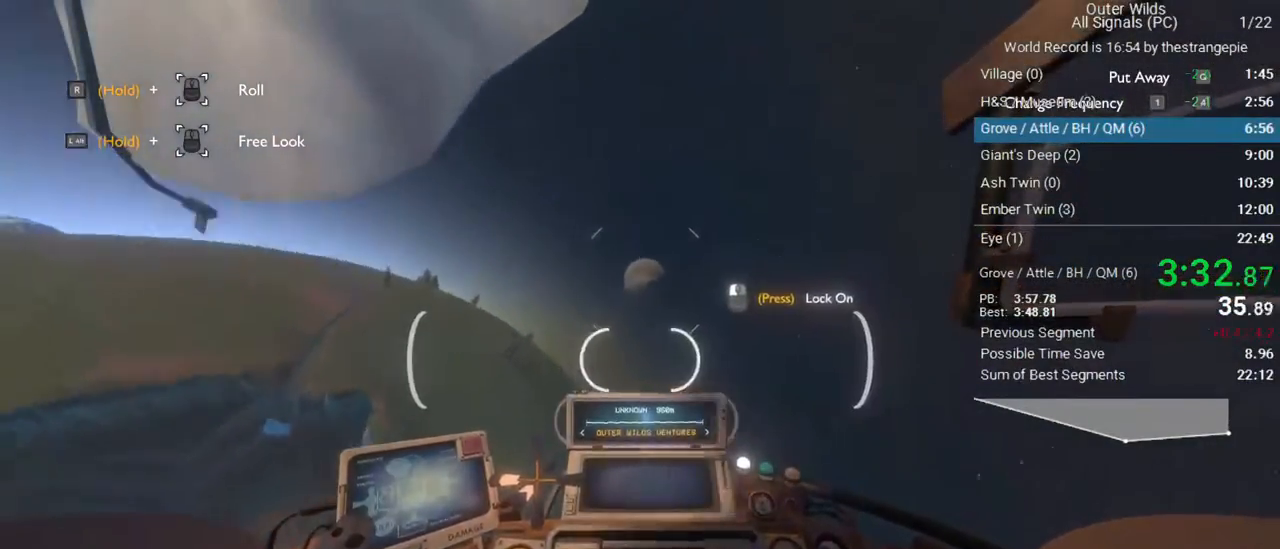
{"keys": ["ctrl", "d", "w"], "mouse": [], "events": [[417, "ctrl", "down"]]}
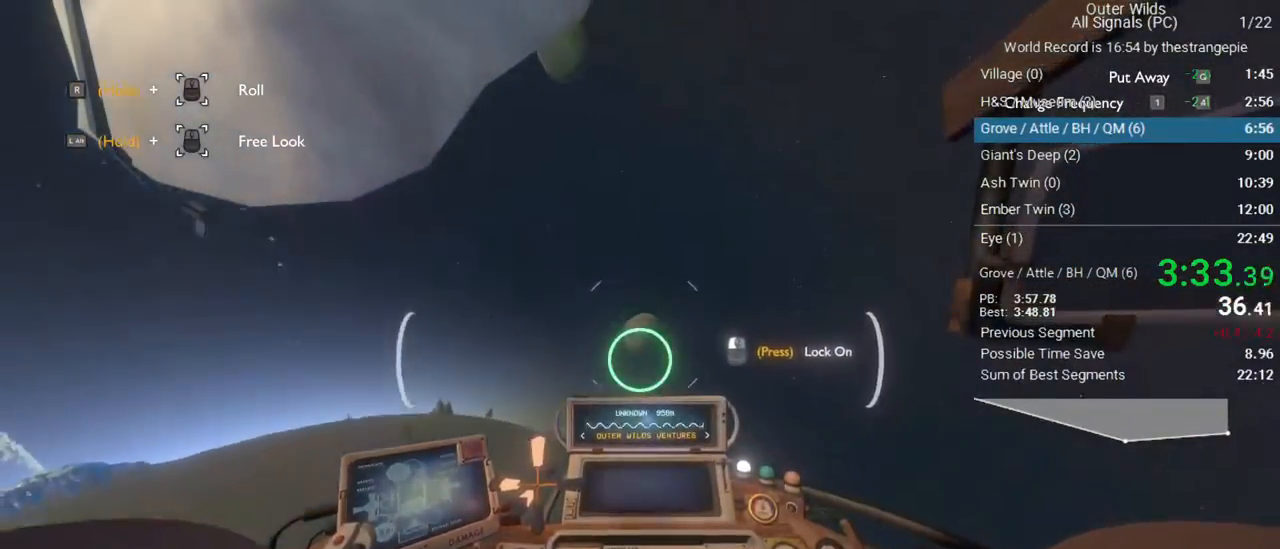
{"keys": ["d", "w"], "mouse": [], "events": [[333, "ctrl", "up"], [383, "mouse_left", "down"], [483, "mouse_left", "up"]]}
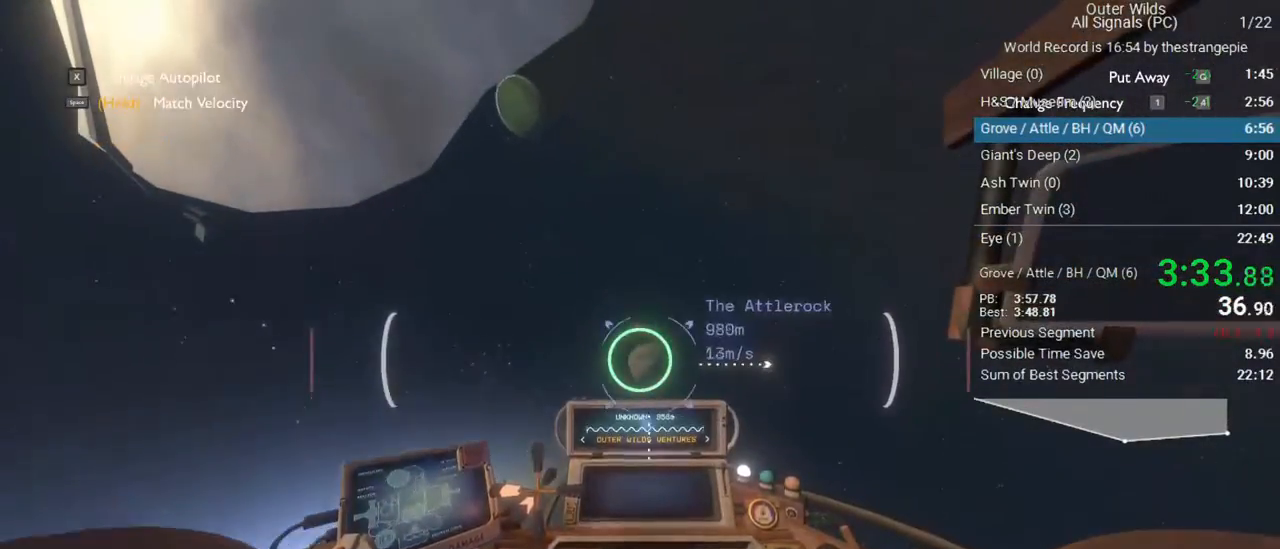
{"keys": ["d", "w"], "mouse": [], "events": [[217, "ctrl", "down"], [500, "ctrl", "up"]]}
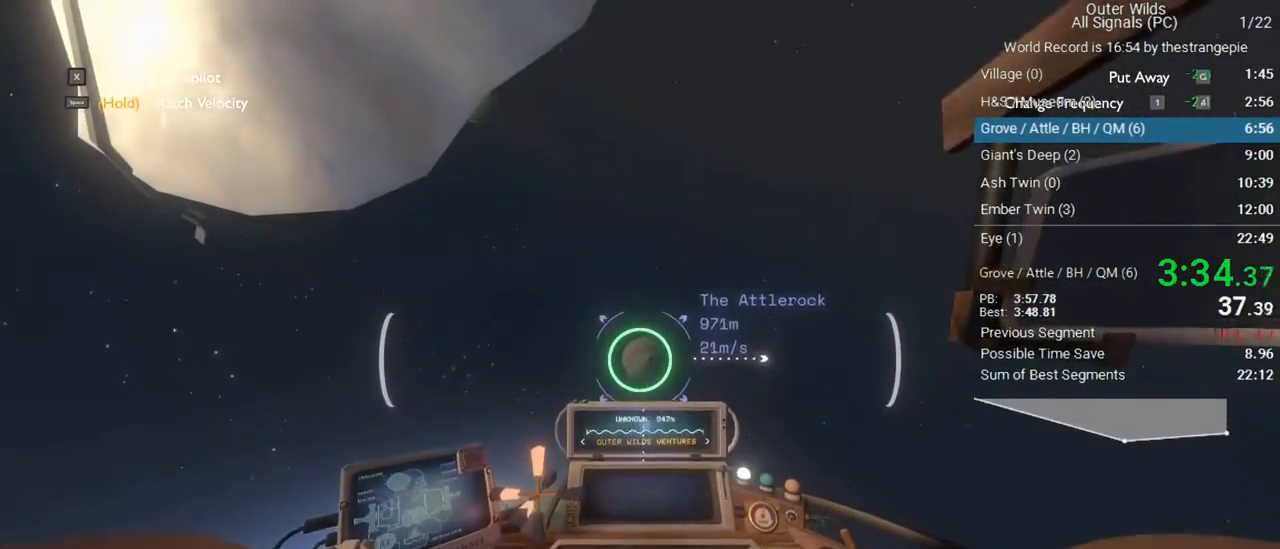
{"keys": ["ctrl", "d", "w"], "mouse": [], "events": [[133, "ctrl", "down"]]}
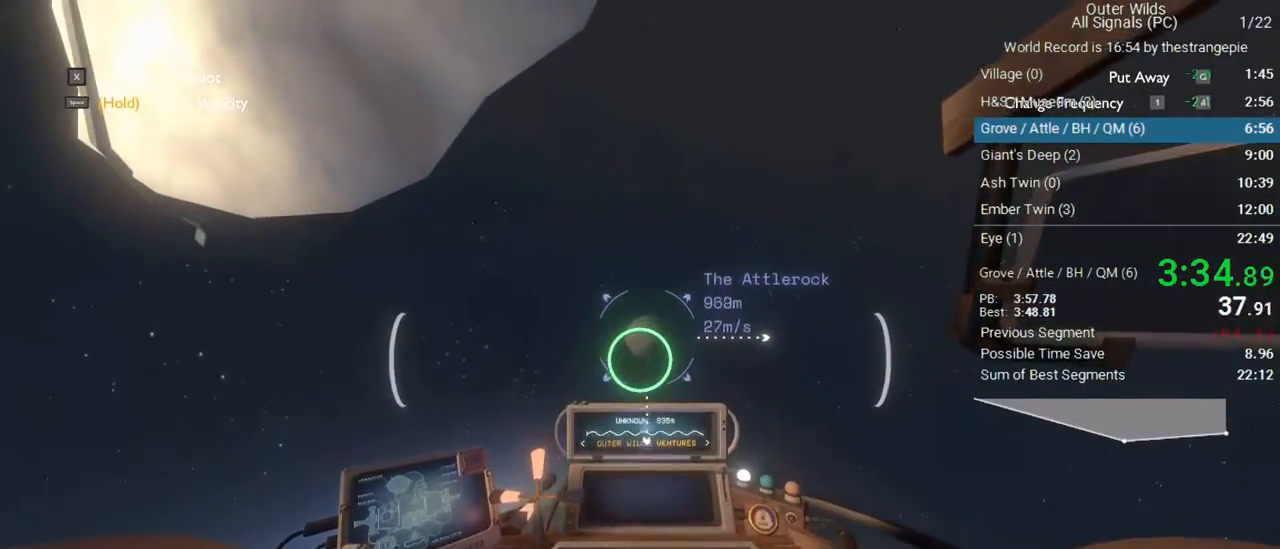
{"keys": ["d", "w"], "mouse": [], "events": [[100, "ctrl", "up"], [283, "ctrl", "down"], [483, "ctrl", "up"]]}
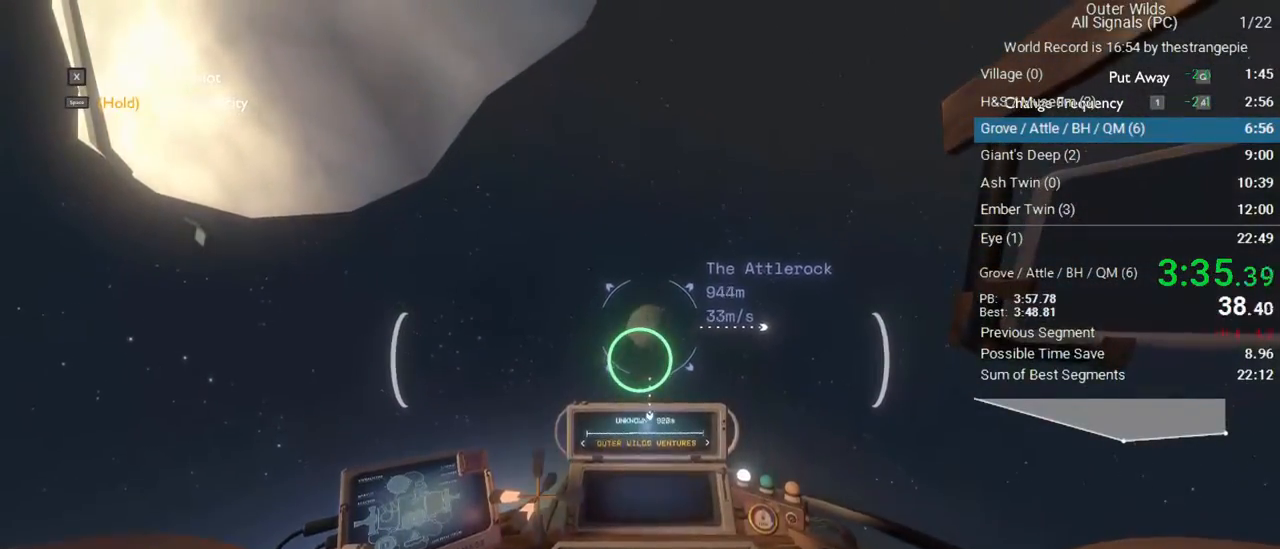
{"keys": ["d", "w"], "mouse": [], "events": []}
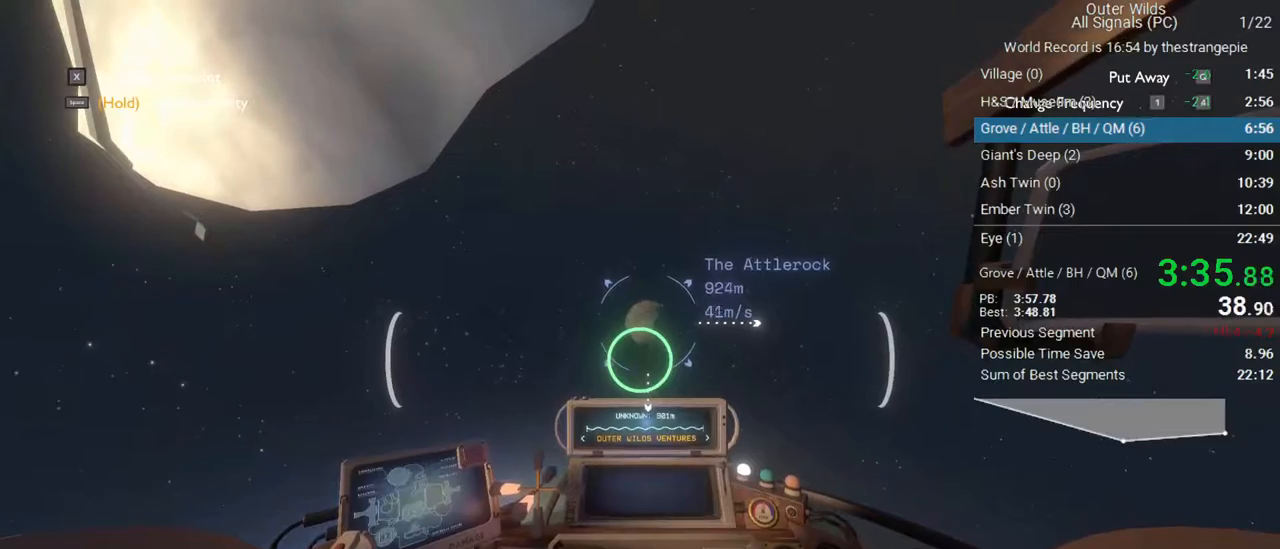
{"keys": ["d", "w"], "mouse": [], "events": []}
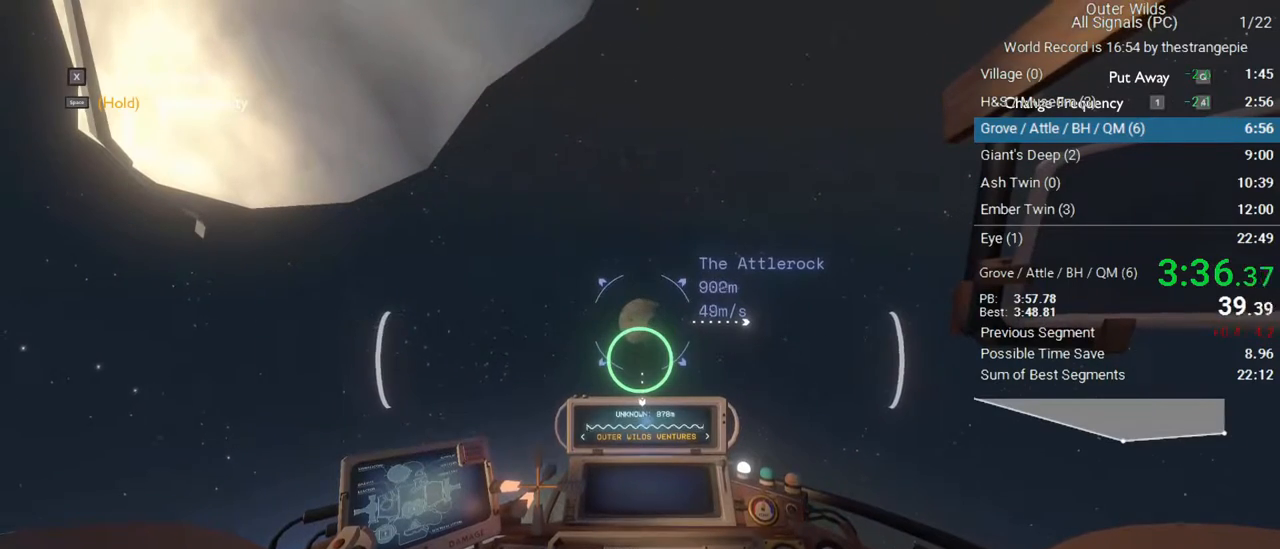
{"keys": ["d", "w"], "mouse": [], "events": []}
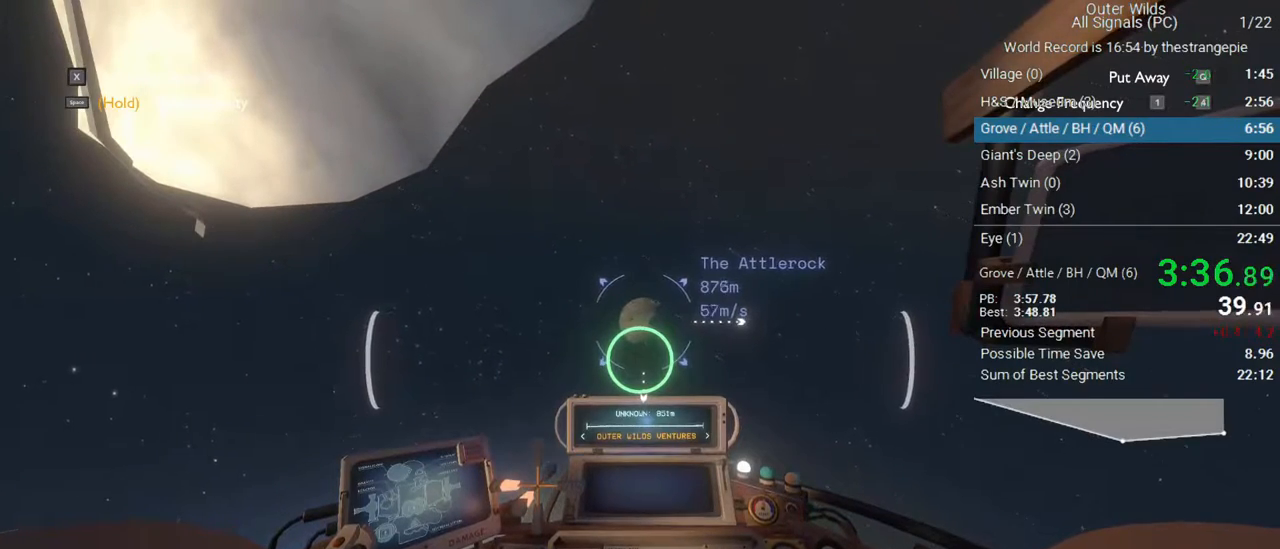
{"keys": ["d", "w"], "mouse": [], "events": []}